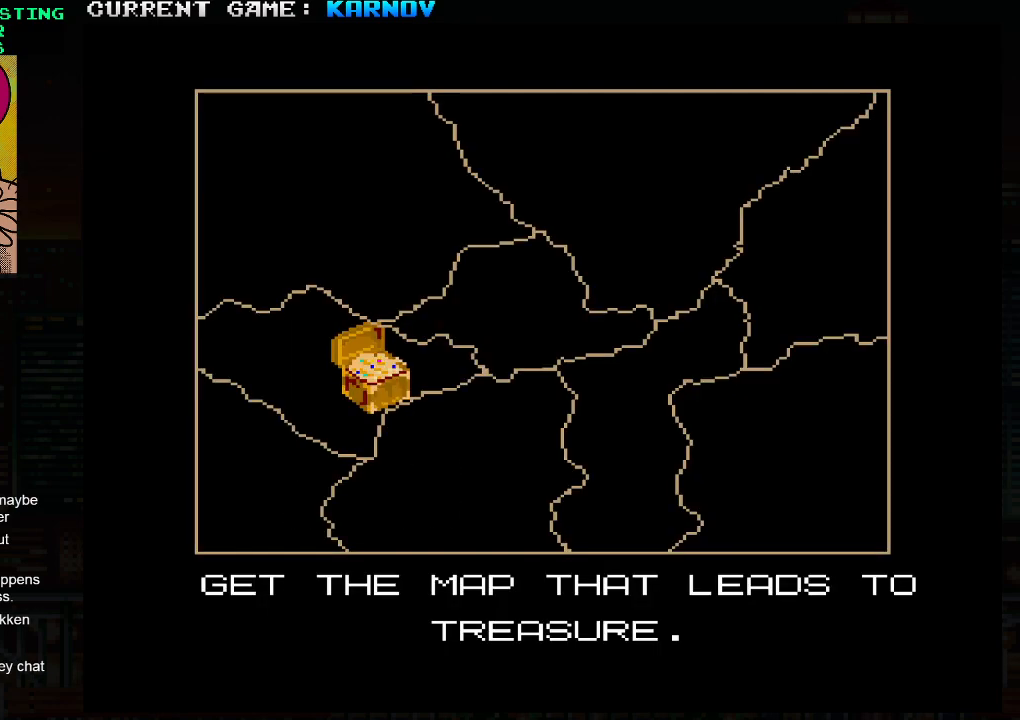
Gameplay with a controller (arcade stick); each line is a JSON object with the inputs held at the frame after it. "events" lists button and stick changes between this image and that frame as [ms after this image, input, new state], when the widget could be followed in between. Not read: L3 R3.
{"buttons": ["TRIANGLE"], "left_stick": "center", "events": [[500, "TRIANGLE", "down"]]}
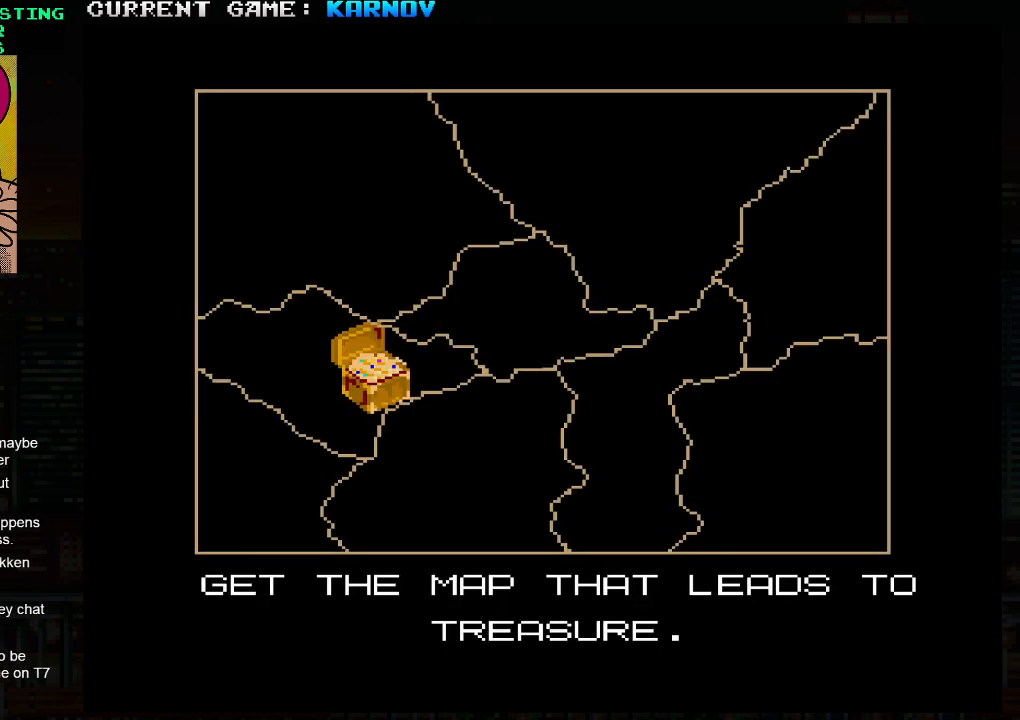
{"buttons": ["SQUARE", "TRIANGLE"], "left_stick": "center", "events": [[183, "SQUARE", "down"]]}
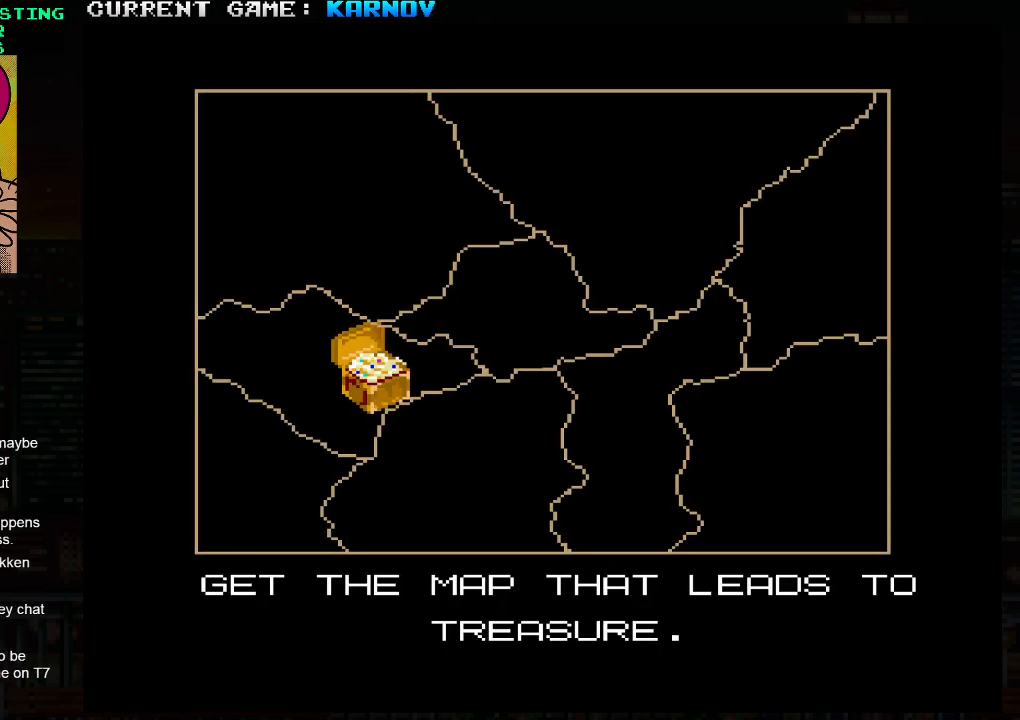
{"buttons": ["SQUARE", "TRIANGLE"], "left_stick": "center", "events": []}
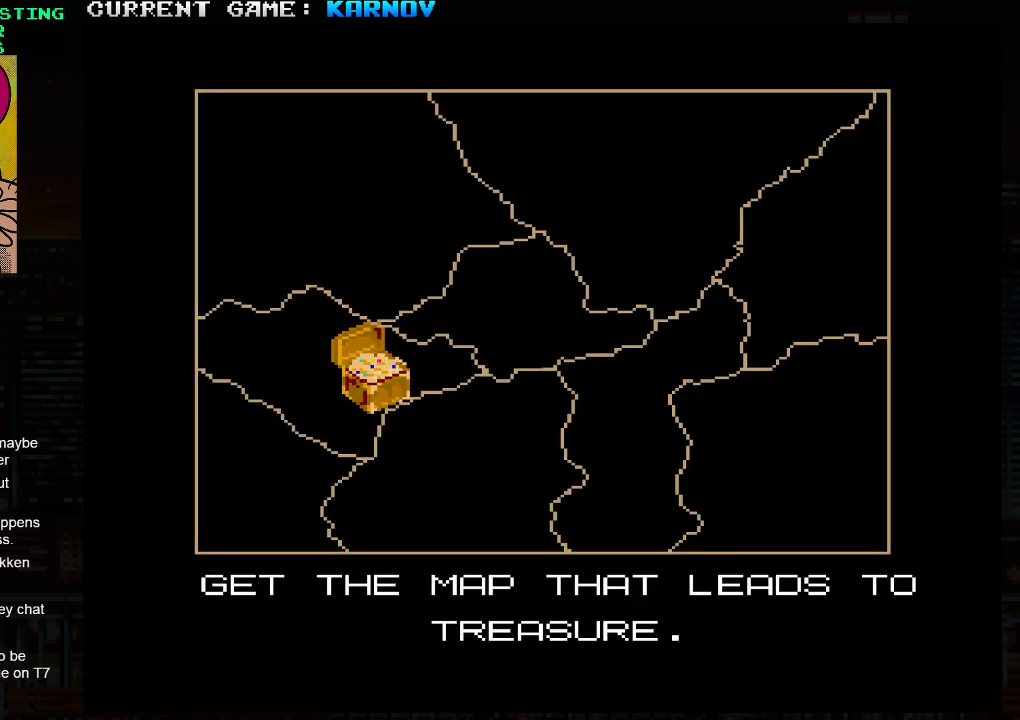
{"buttons": ["SQUARE", "TRIANGLE"], "left_stick": "center", "events": []}
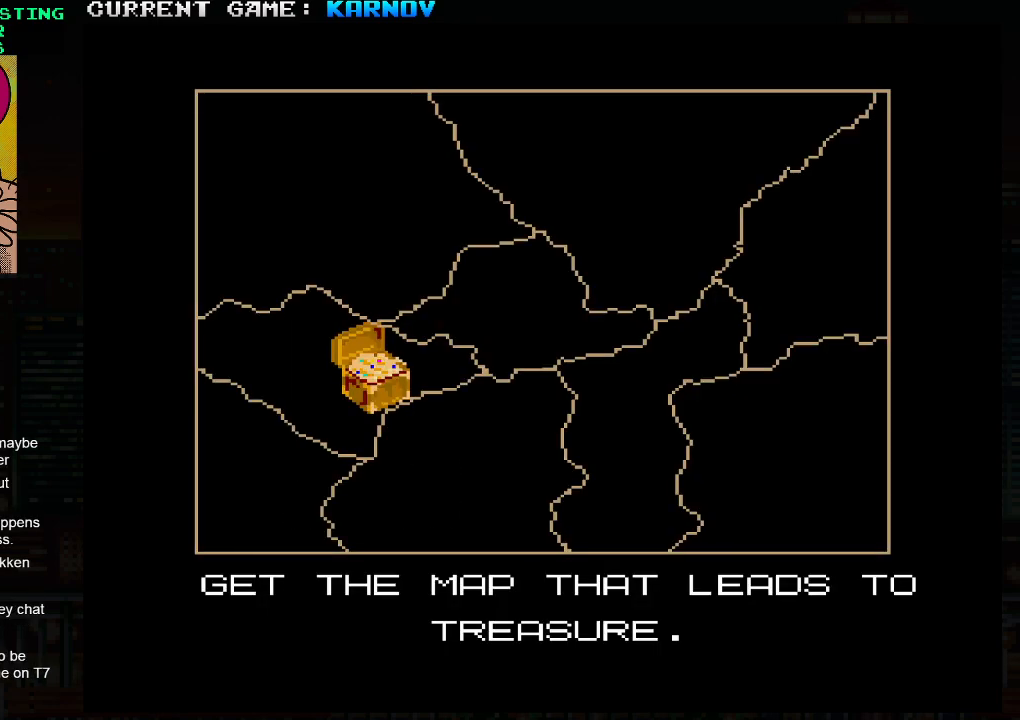
{"buttons": [], "left_stick": "center", "events": [[333, "SQUARE", "up"], [367, "TRIANGLE", "up"]]}
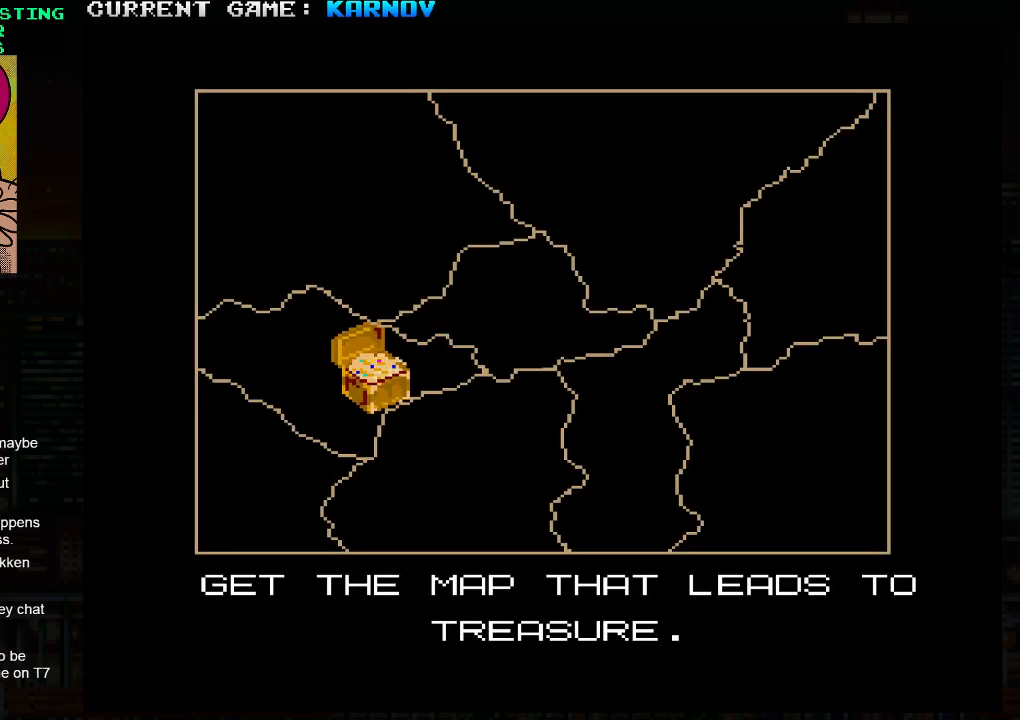
{"buttons": [], "left_stick": "center", "events": []}
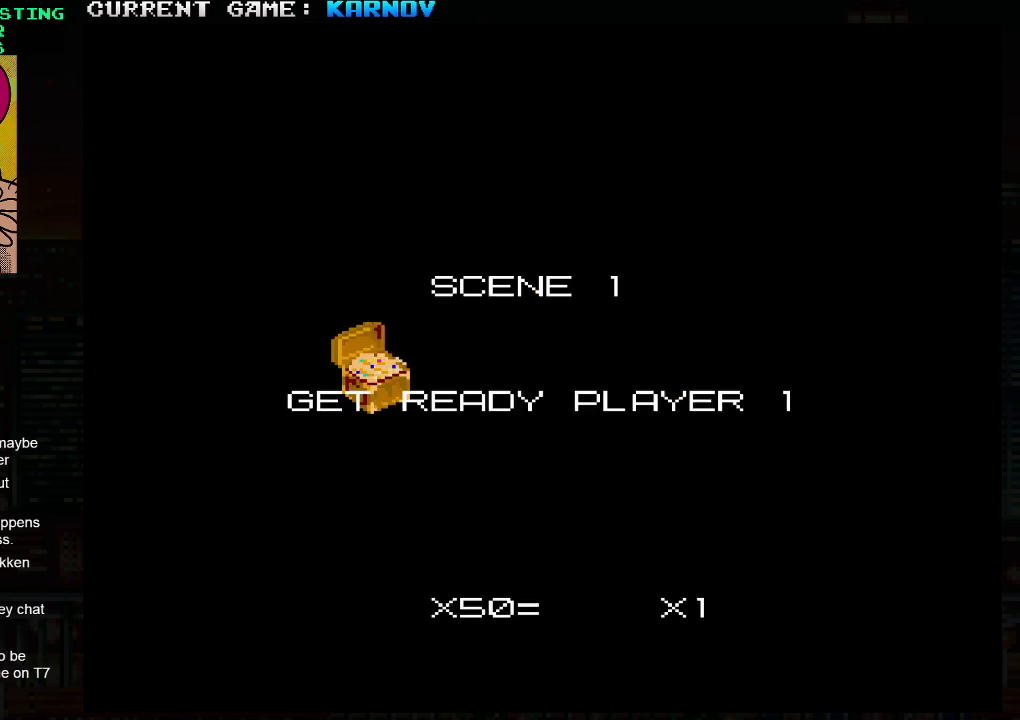
{"buttons": [], "left_stick": "right", "events": [[217, "left_stick", "right"]]}
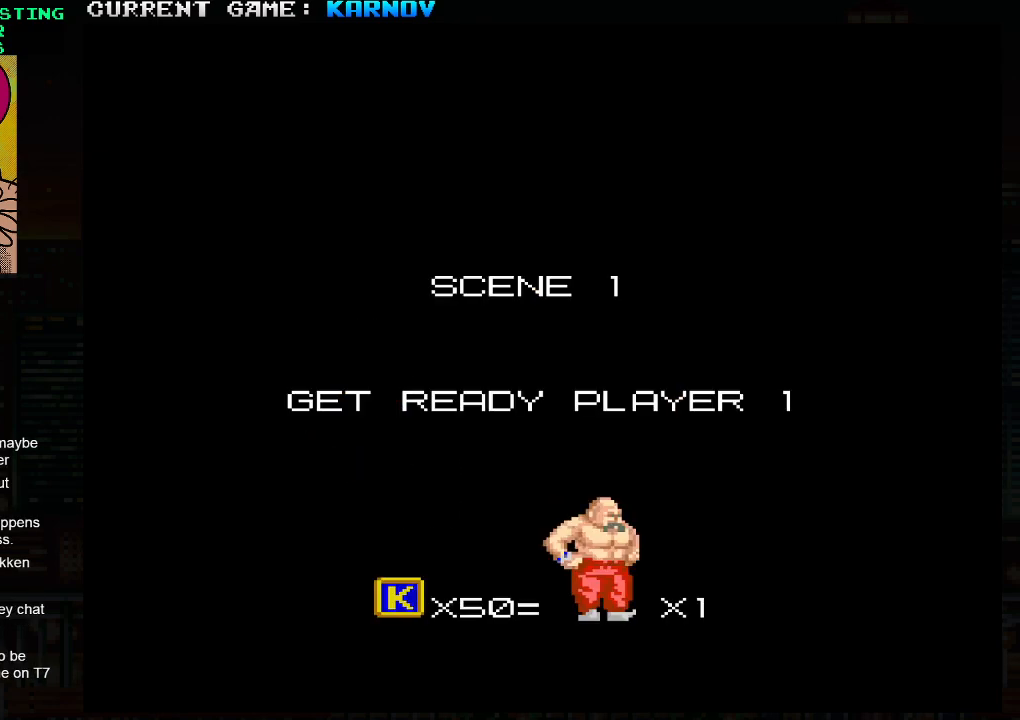
{"buttons": ["SQUARE", "TRIANGLE"], "left_stick": "right", "events": [[250, "SQUARE", "down"], [250, "TRIANGLE", "down"], [283, "SQUARE", "up"], [283, "TRIANGLE", "up"], [450, "SQUARE", "down"], [467, "TRIANGLE", "down"]]}
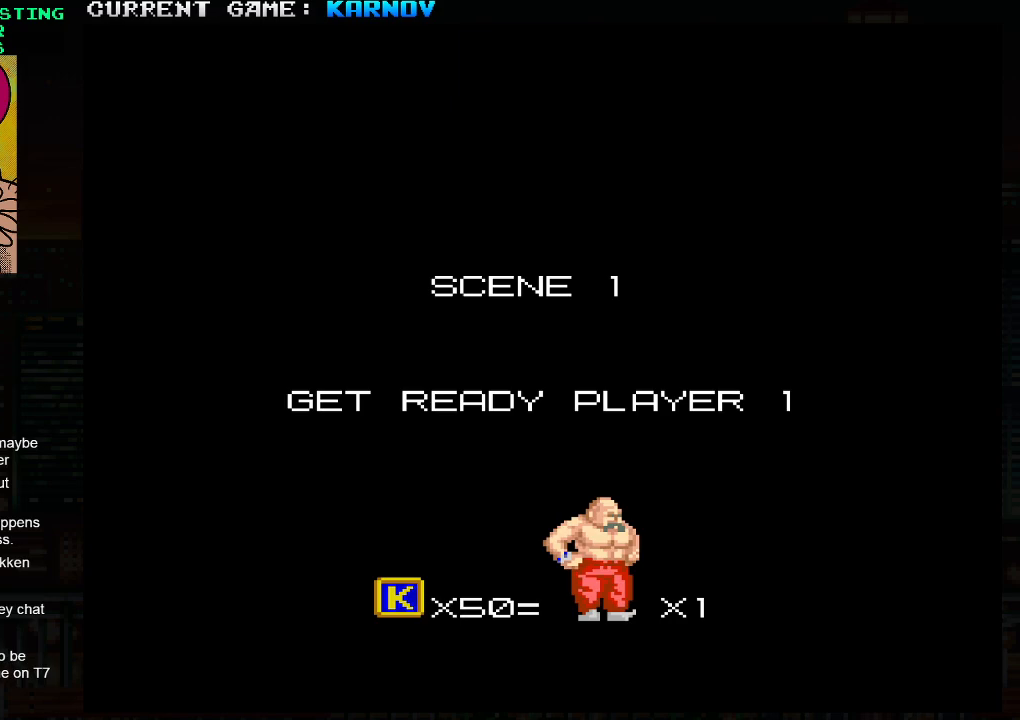
{"buttons": ["SQUARE", "TRIANGLE"], "left_stick": "center", "events": [[133, "left_stick", "center"]]}
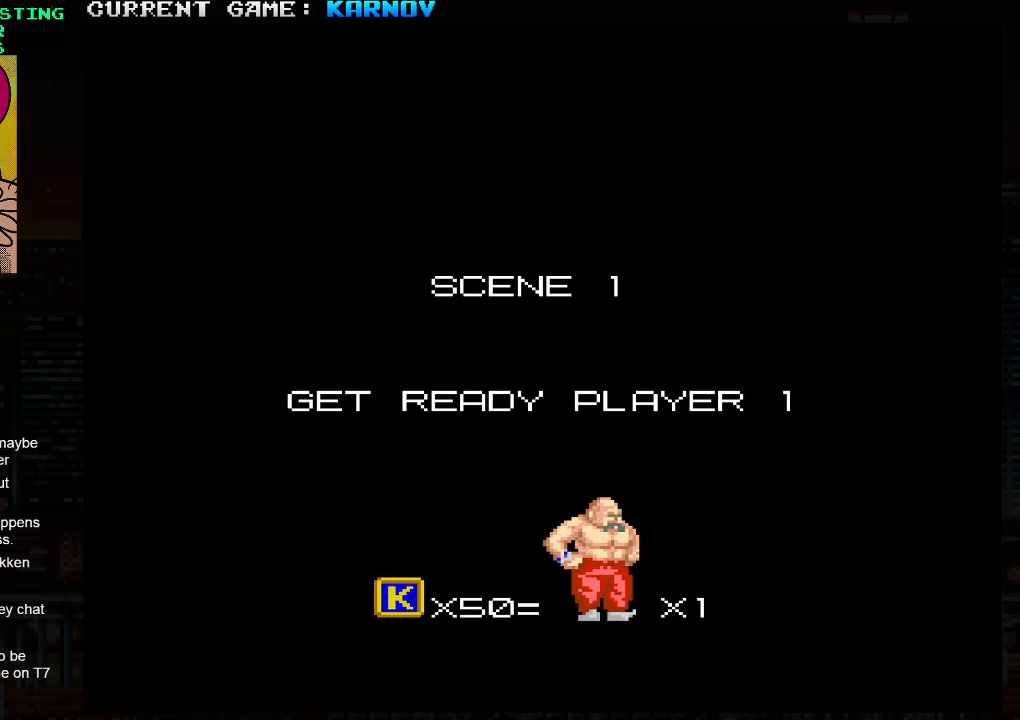
{"buttons": ["SQUARE", "TRIANGLE"], "left_stick": "right", "events": [[133, "left_stick", "right"]]}
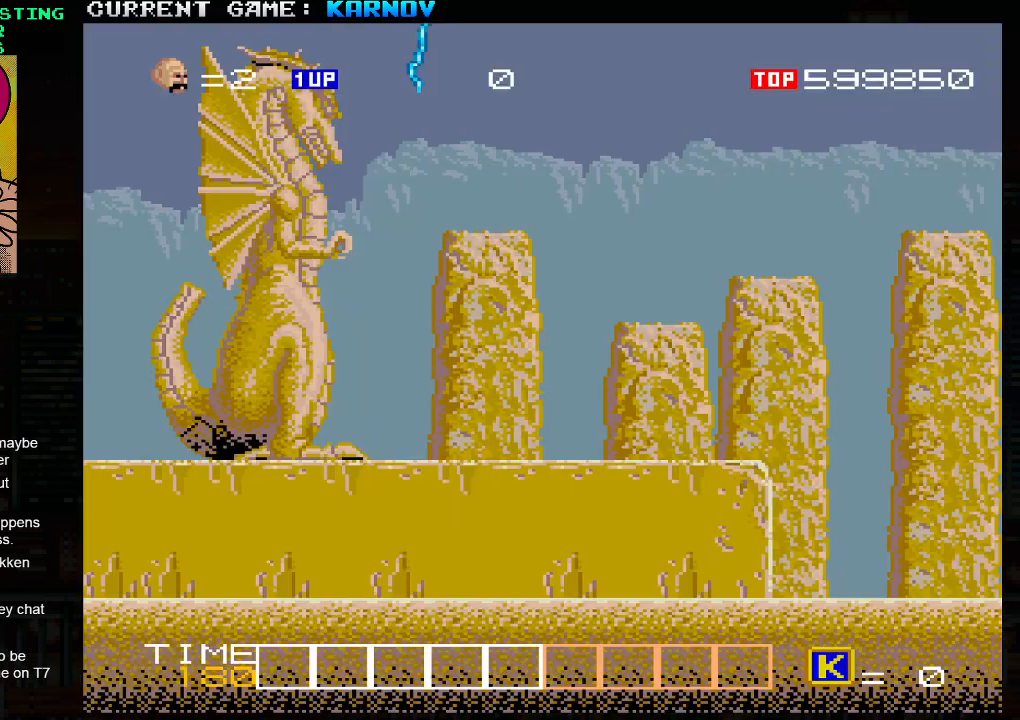
{"buttons": [], "left_stick": "right", "events": [[317, "SQUARE", "up"], [333, "TRIANGLE", "up"]]}
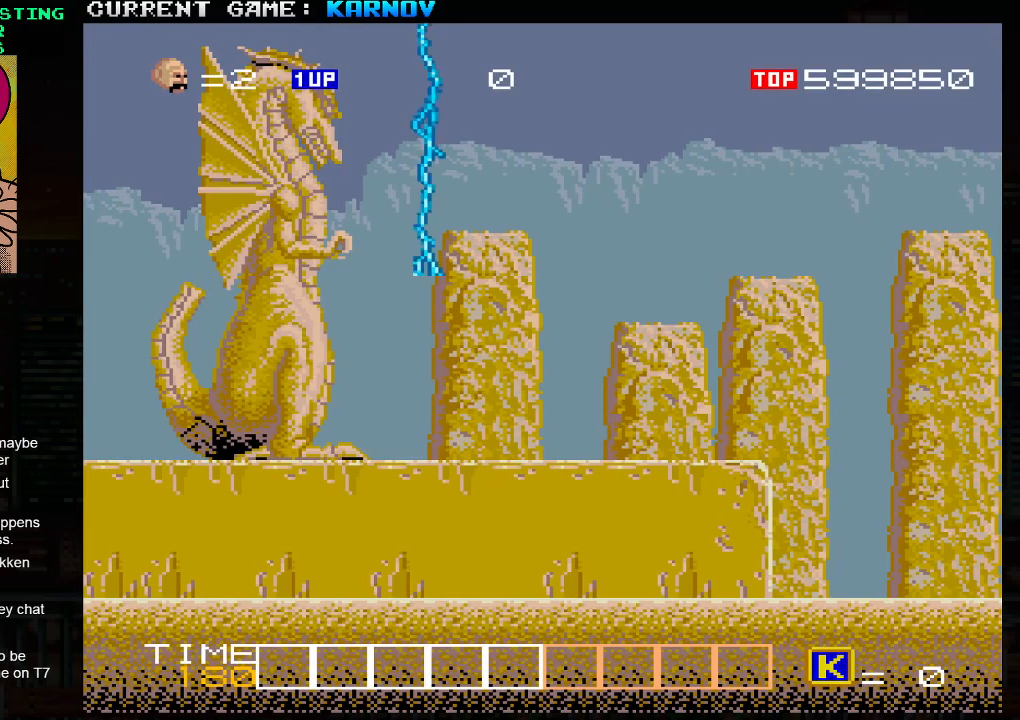
{"buttons": [], "left_stick": "right", "events": []}
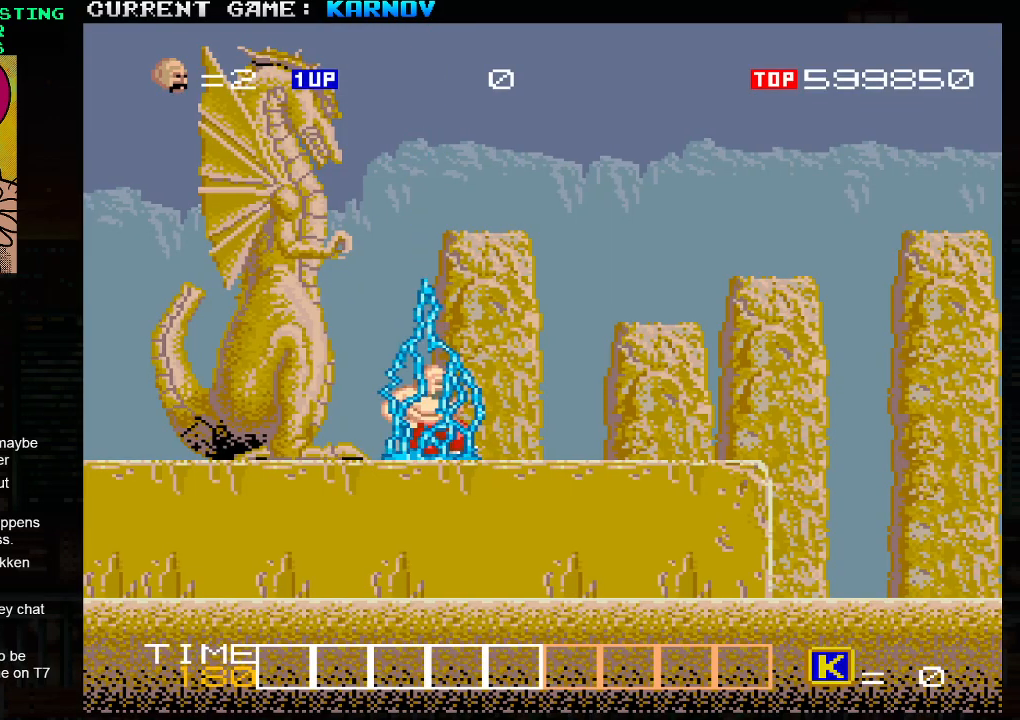
{"buttons": ["TRIANGLE"], "left_stick": "right", "events": [[217, "TRIANGLE", "down"], [300, "SQUARE", "down"], [333, "TRIANGLE", "up"], [417, "TRIANGLE", "down"], [433, "SQUARE", "up"]]}
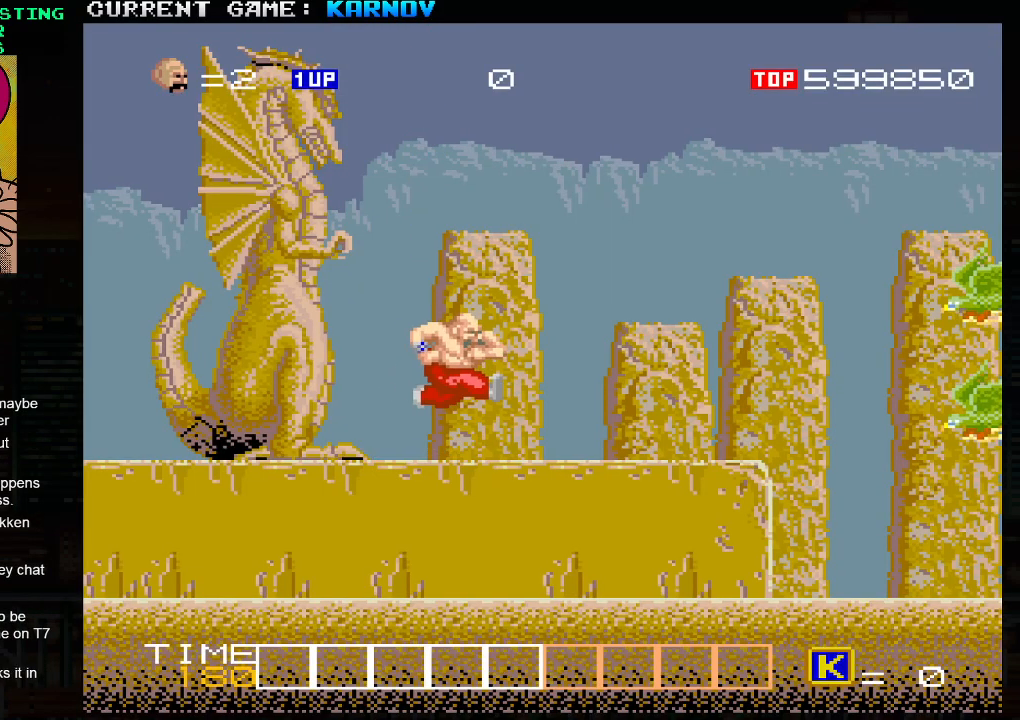
{"buttons": ["SQUARE"], "left_stick": "center", "events": [[17, "SQUARE", "down"], [33, "TRIANGLE", "up"], [117, "TRIANGLE", "down"], [133, "SQUARE", "up"], [200, "SQUARE", "down"], [233, "TRIANGLE", "up"], [333, "SQUARE", "up"], [367, "left_stick", "center"], [467, "SQUARE", "down"]]}
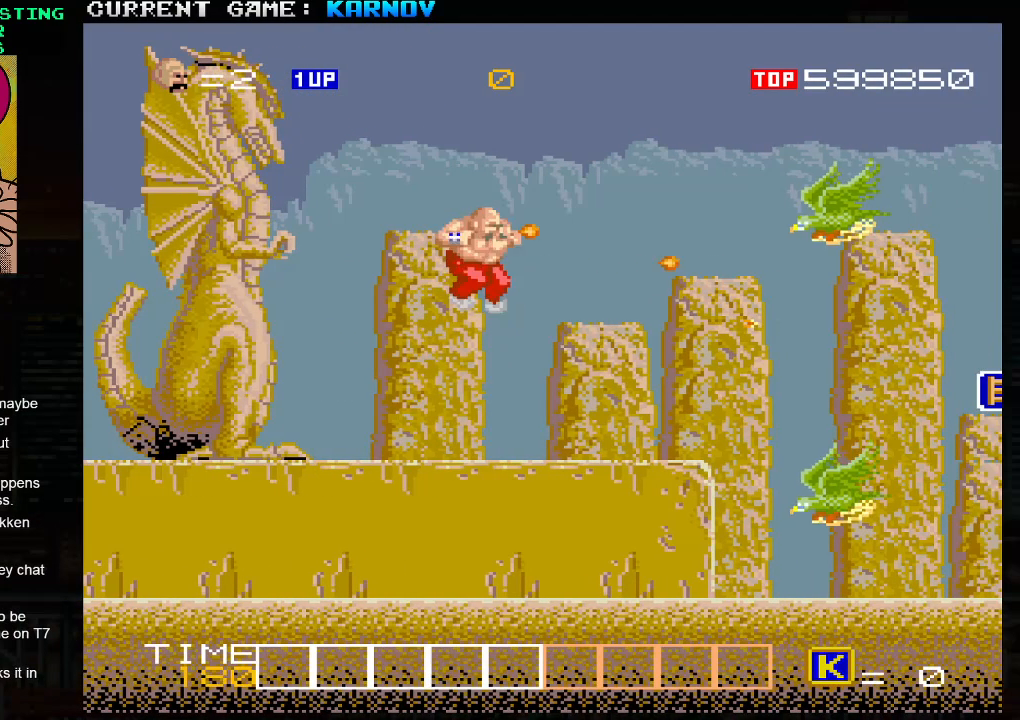
{"buttons": [], "left_stick": "left", "events": [[67, "SQUARE", "up"], [400, "left_stick", "left"]]}
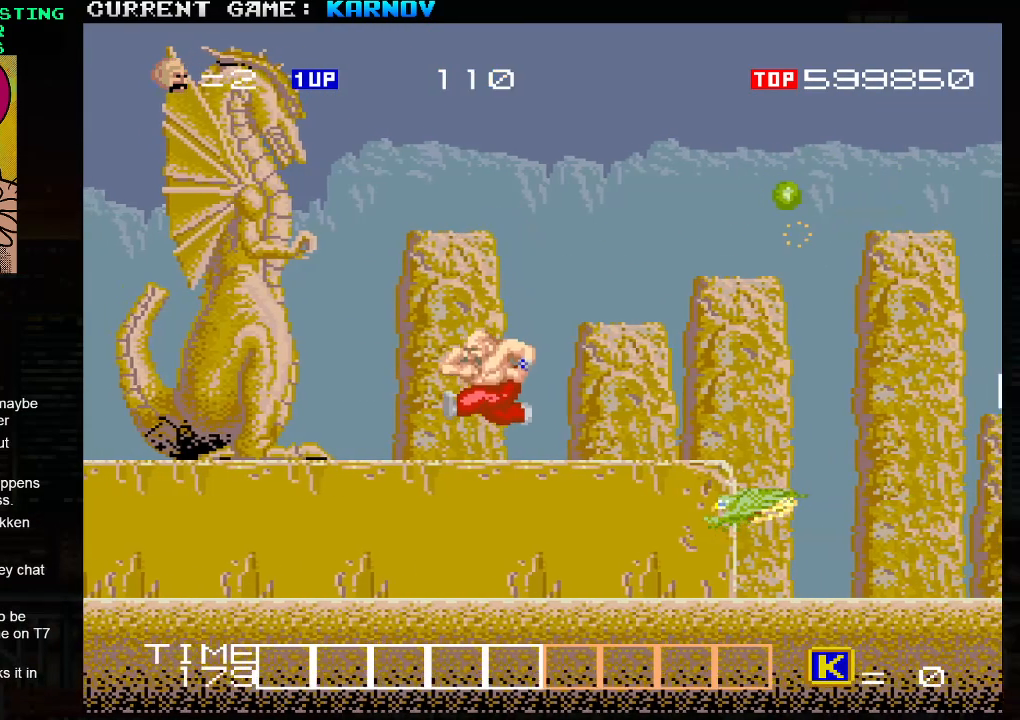
{"buttons": ["SQUARE"], "left_stick": "center", "events": [[150, "left_stick", "center"], [200, "left_stick", "right"], [317, "SQUARE", "down"], [367, "SQUARE", "up"], [383, "left_stick", "center"], [417, "SQUARE", "down"], [467, "SQUARE", "up"], [483, "SQUARE", "down"]]}
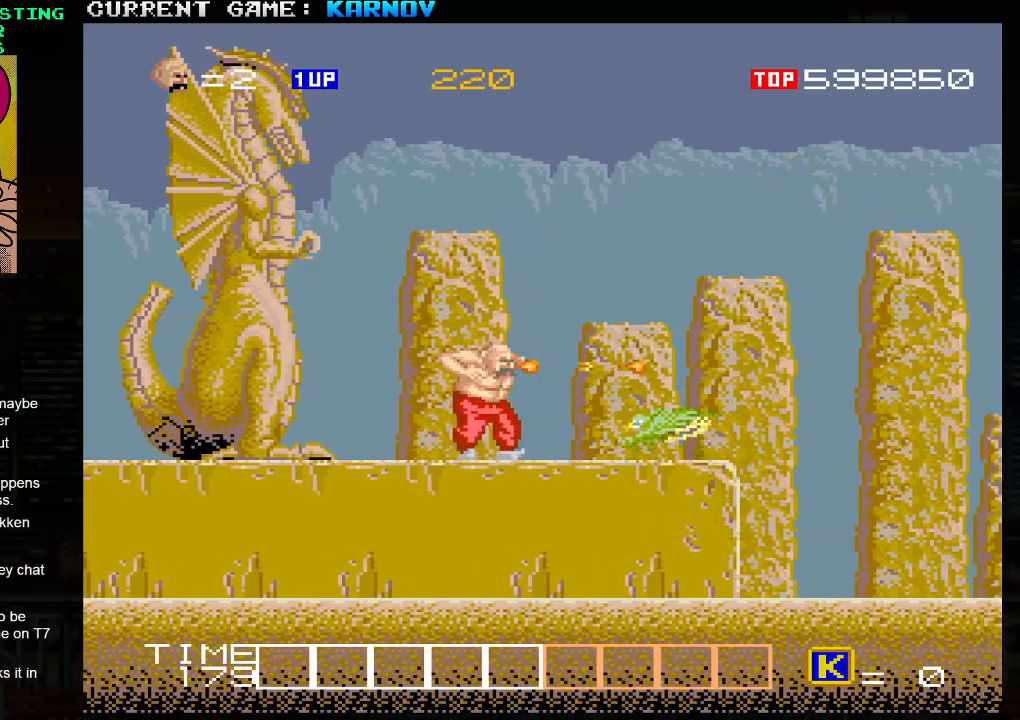
{"buttons": [], "left_stick": "right", "events": [[33, "SQUARE", "up"], [83, "SQUARE", "down"], [117, "SQUARE", "up"], [217, "left_stick", "right"]]}
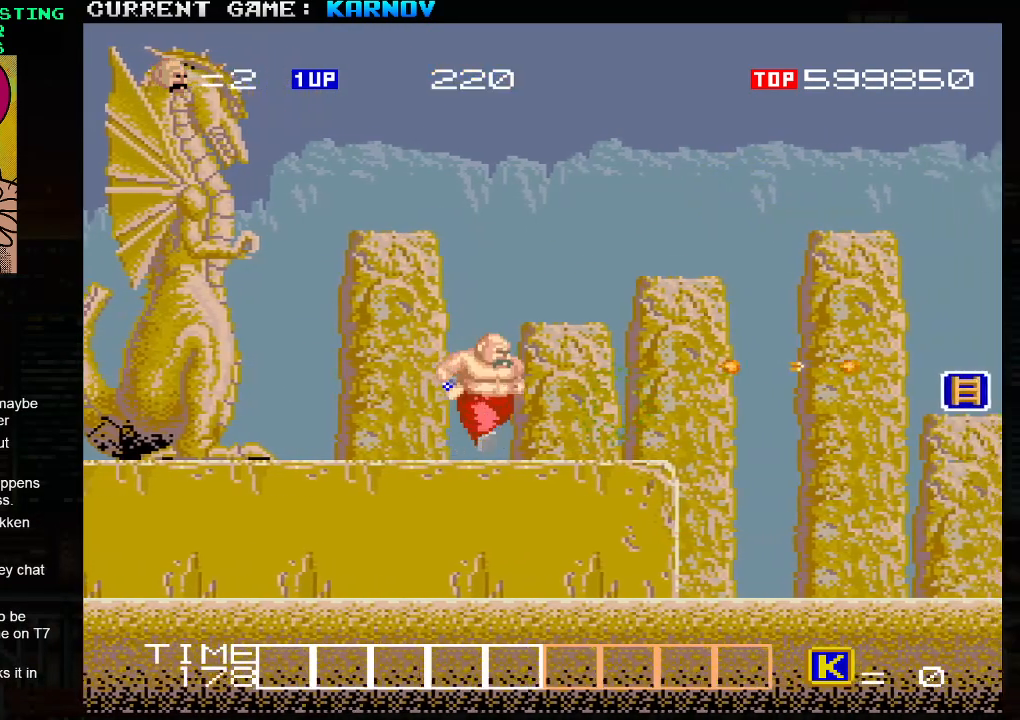
{"buttons": [], "left_stick": "right", "events": []}
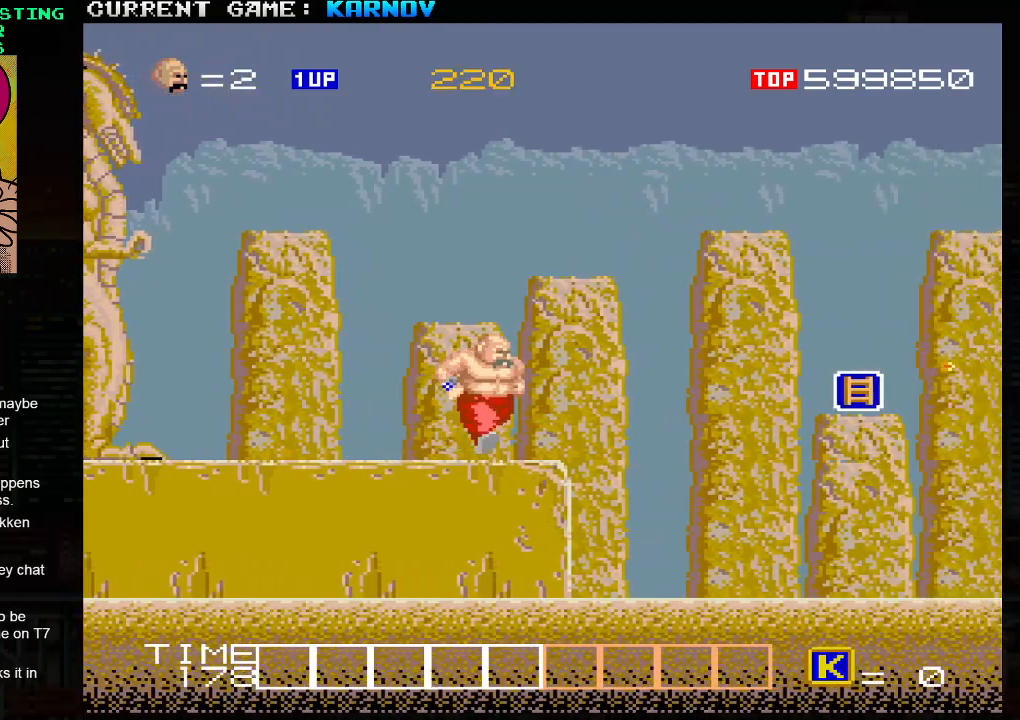
{"buttons": [], "left_stick": "right", "events": []}
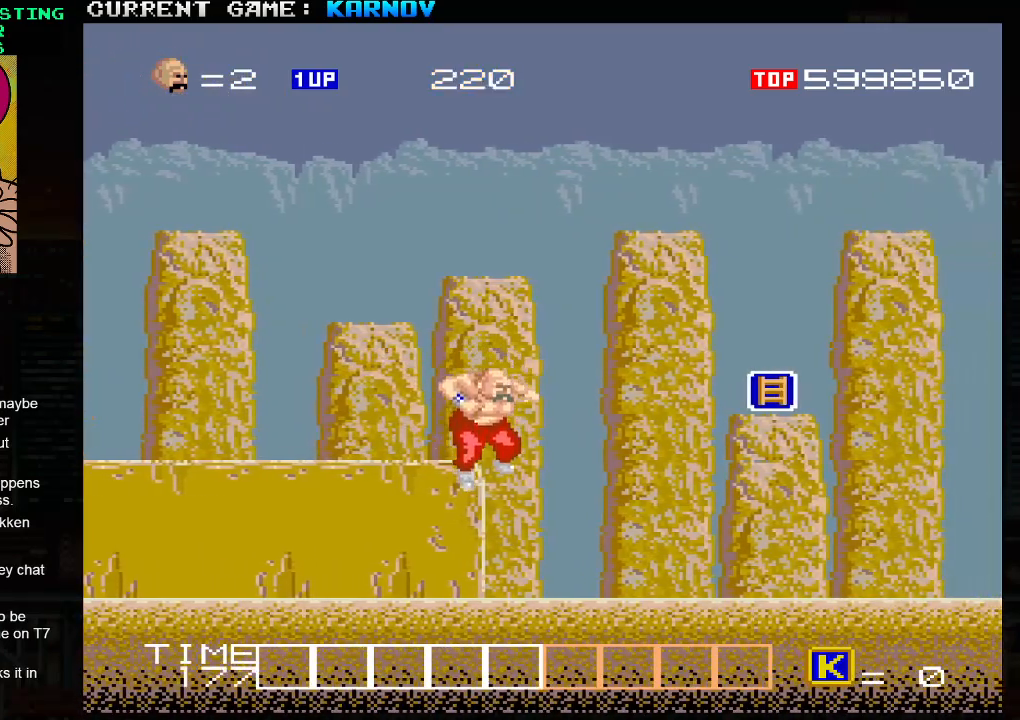
{"buttons": ["SQUARE"], "left_stick": "right", "events": [[483, "SQUARE", "down"]]}
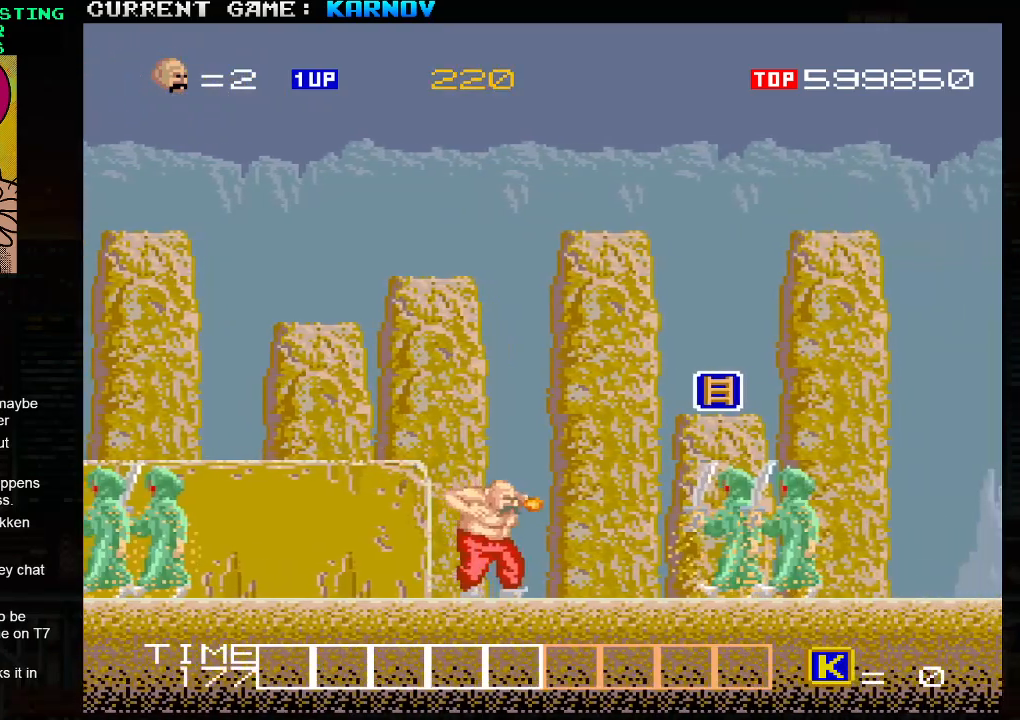
{"buttons": ["SQUARE"], "left_stick": "right", "events": [[17, "SQUARE", "up"], [67, "SQUARE", "down"], [150, "SQUARE", "up"], [150, "left_stick", "center"], [233, "left_stick", "left"], [350, "SQUARE", "down"], [367, "SQUARE", "up"], [367, "left_stick", "center"], [433, "SQUARE", "down"], [500, "left_stick", "right"]]}
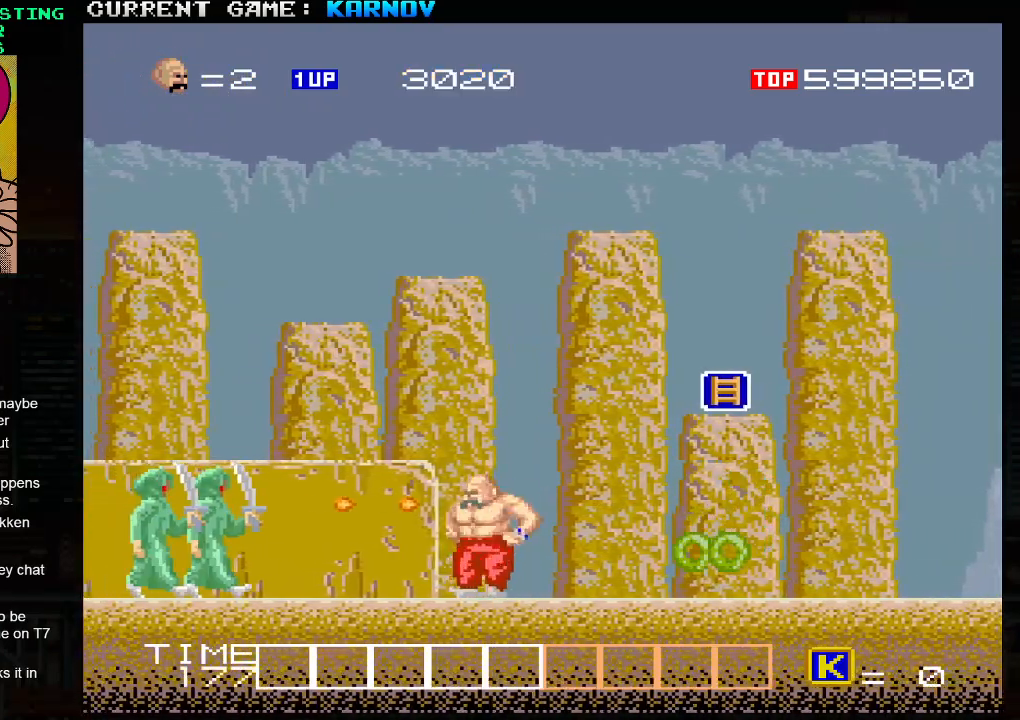
{"buttons": ["TRIANGLE"], "left_stick": "right", "events": [[17, "SQUARE", "up"], [500, "TRIANGLE", "down"]]}
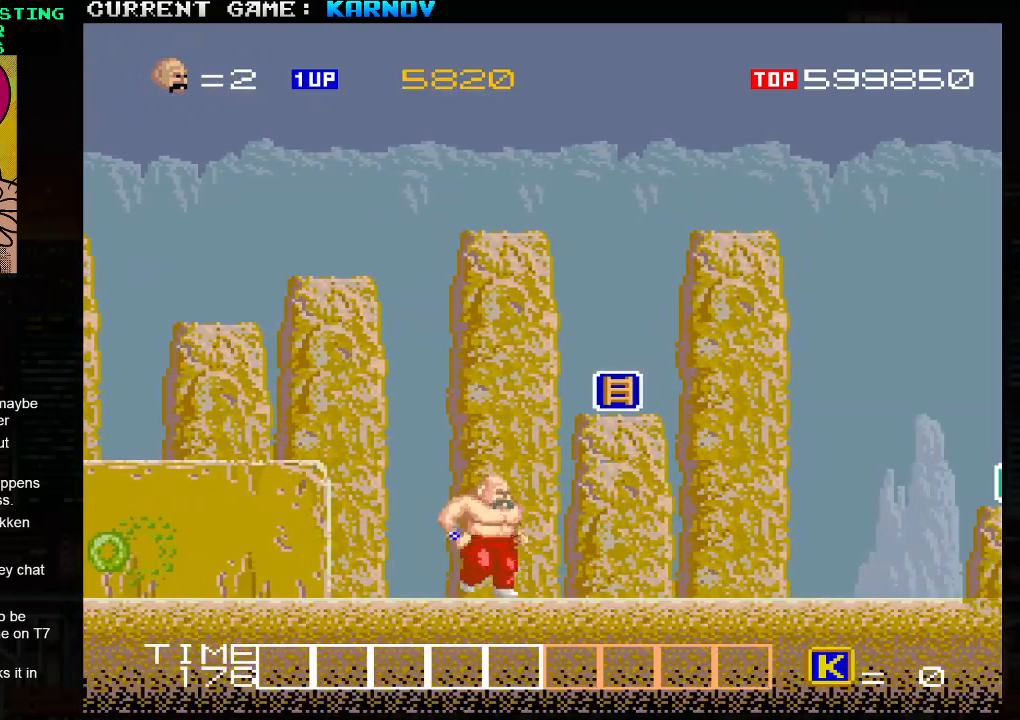
{"buttons": [], "left_stick": "right", "events": [[167, "TRIANGLE", "up"]]}
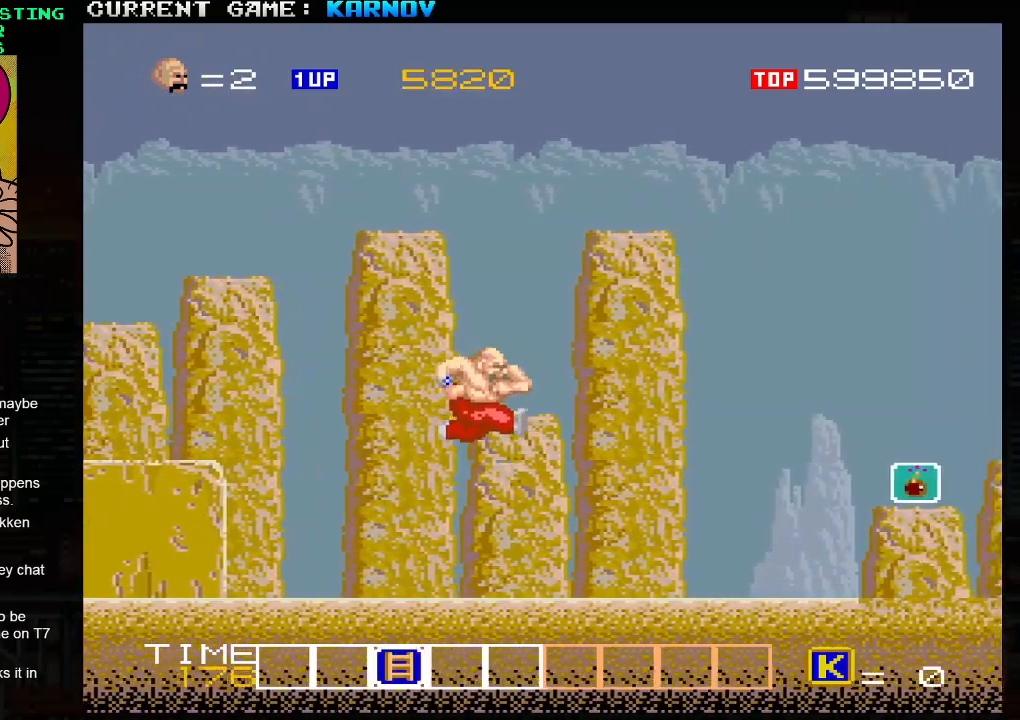
{"buttons": [], "left_stick": "right", "events": [[83, "SQUARE", "down"], [133, "SQUARE", "up"], [183, "SQUARE", "down"], [233, "SQUARE", "up"]]}
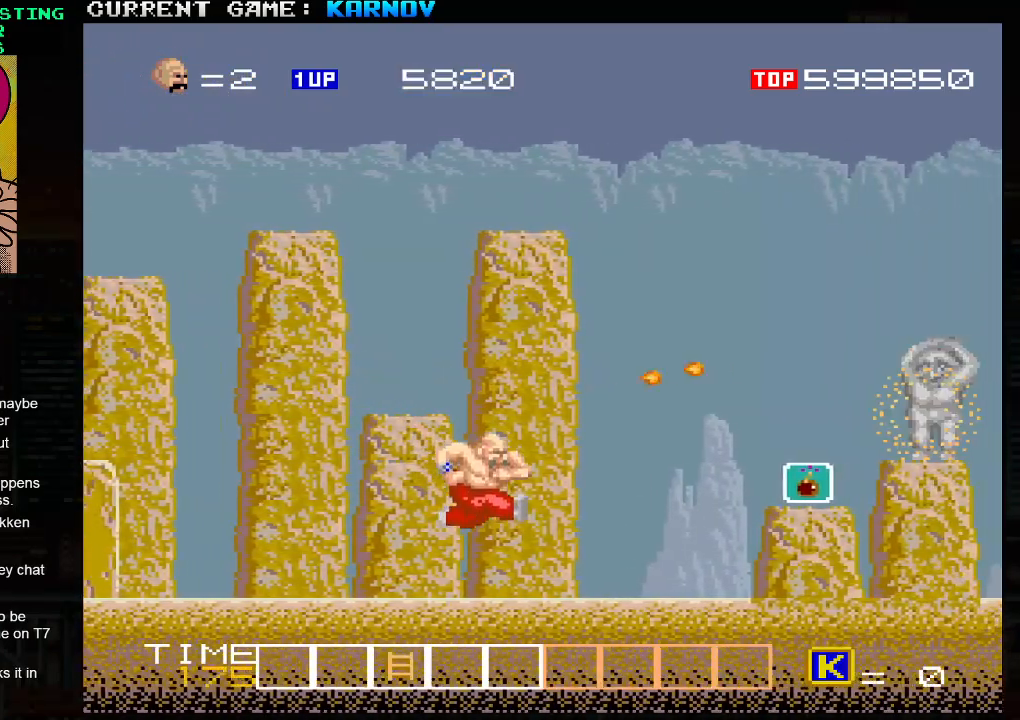
{"buttons": [], "left_stick": "right", "events": []}
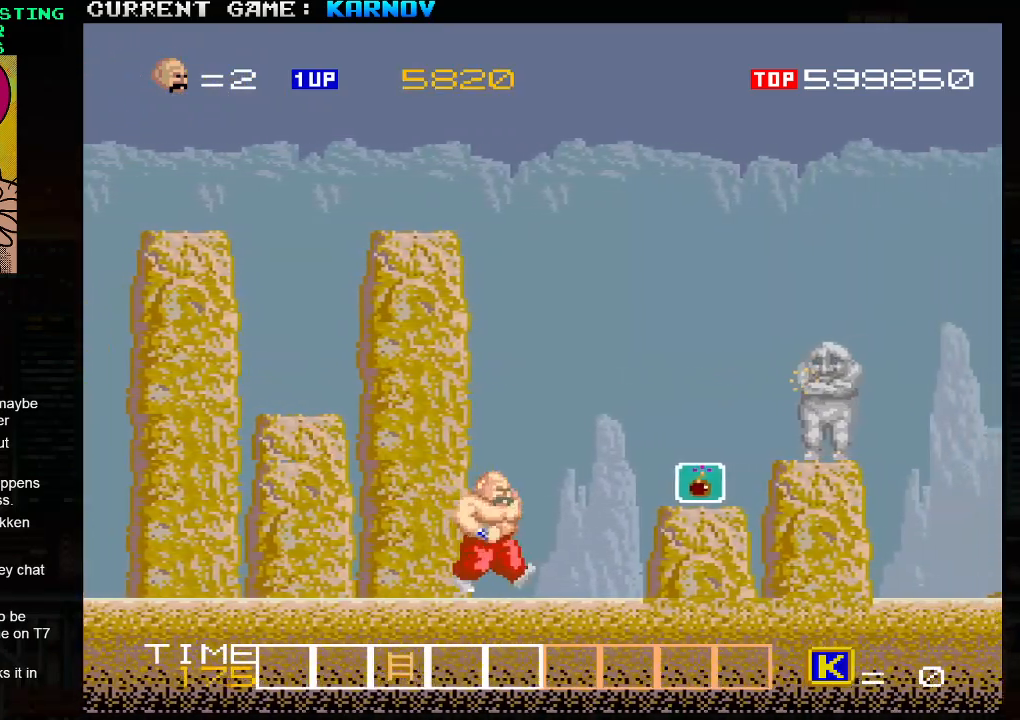
{"buttons": ["SQUARE"], "left_stick": "right", "events": [[33, "TRIANGLE", "down"], [100, "TRIANGLE", "up"], [167, "SQUARE", "down"], [217, "SQUARE", "up"], [250, "SQUARE", "down"], [317, "SQUARE", "up"], [333, "SQUARE", "down"], [383, "SQUARE", "up"], [417, "SQUARE", "down"], [467, "SQUARE", "up"], [500, "SQUARE", "down"]]}
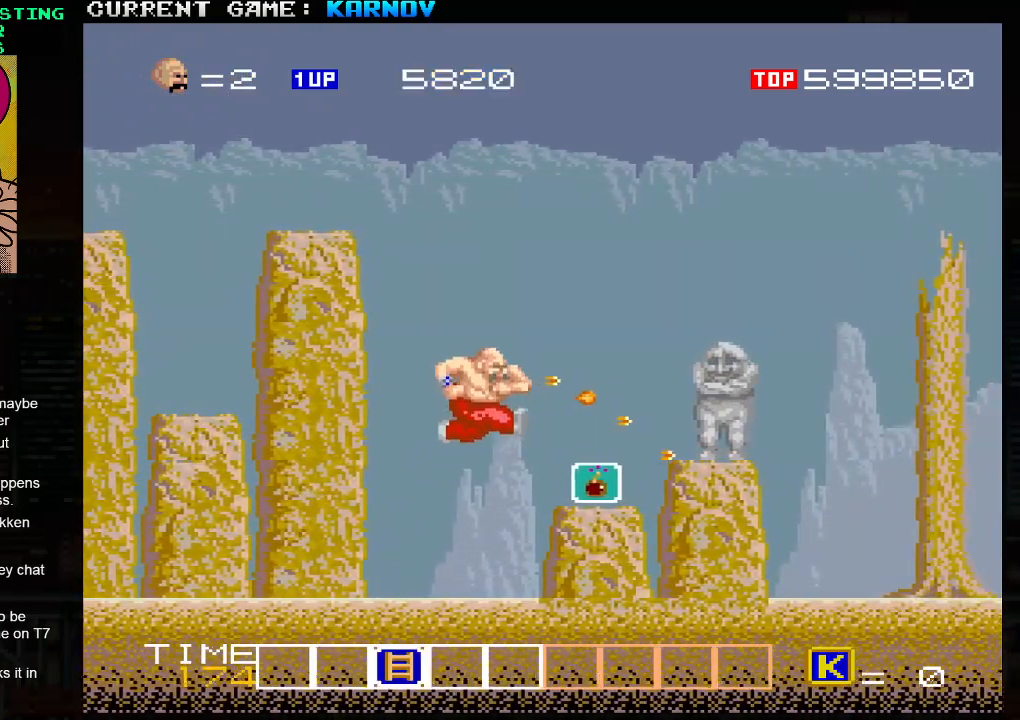
{"buttons": [], "left_stick": "right", "events": [[17, "SQUARE", "up"]]}
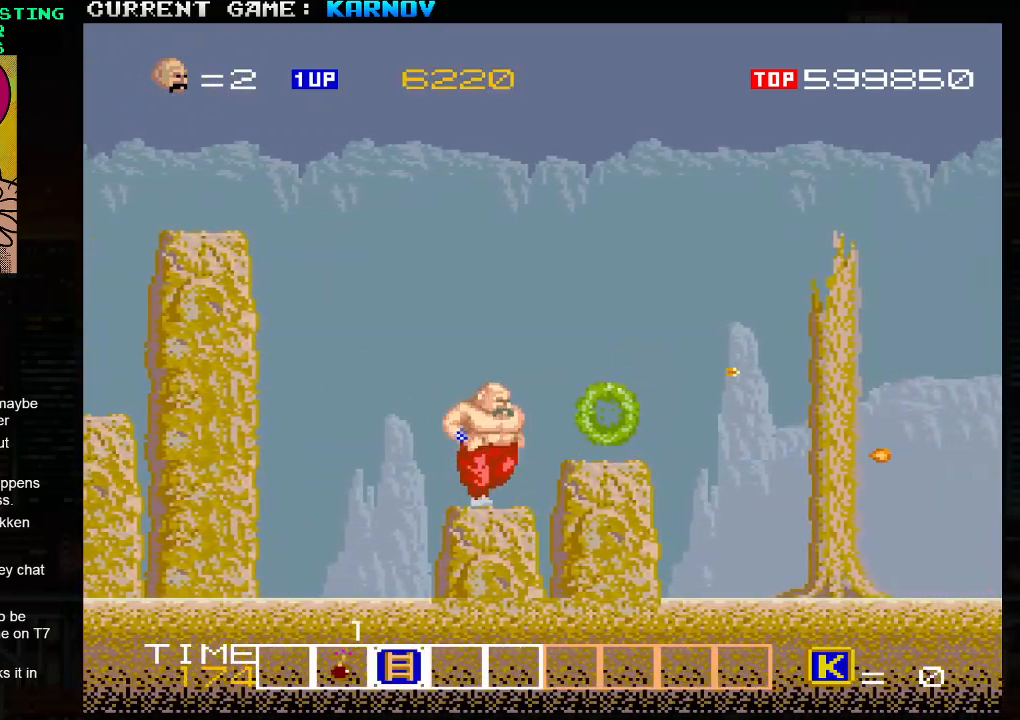
{"buttons": [], "left_stick": "right", "events": [[67, "TRIANGLE", "down"], [133, "SQUARE", "down"], [150, "TRIANGLE", "up"], [233, "SQUARE", "up"]]}
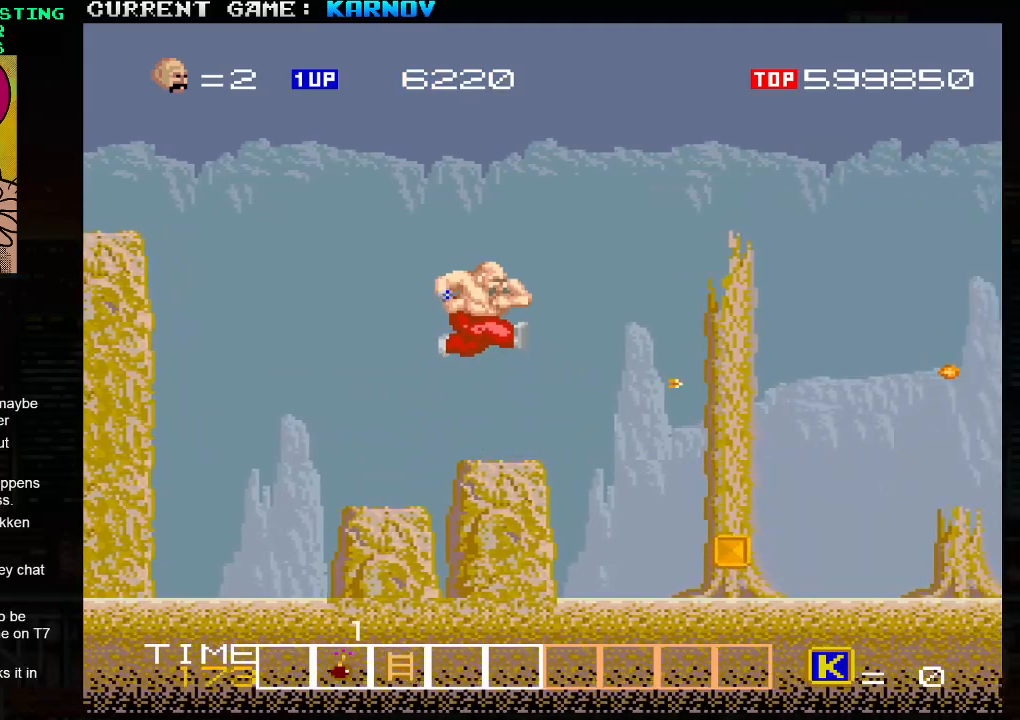
{"buttons": [], "left_stick": "right", "events": []}